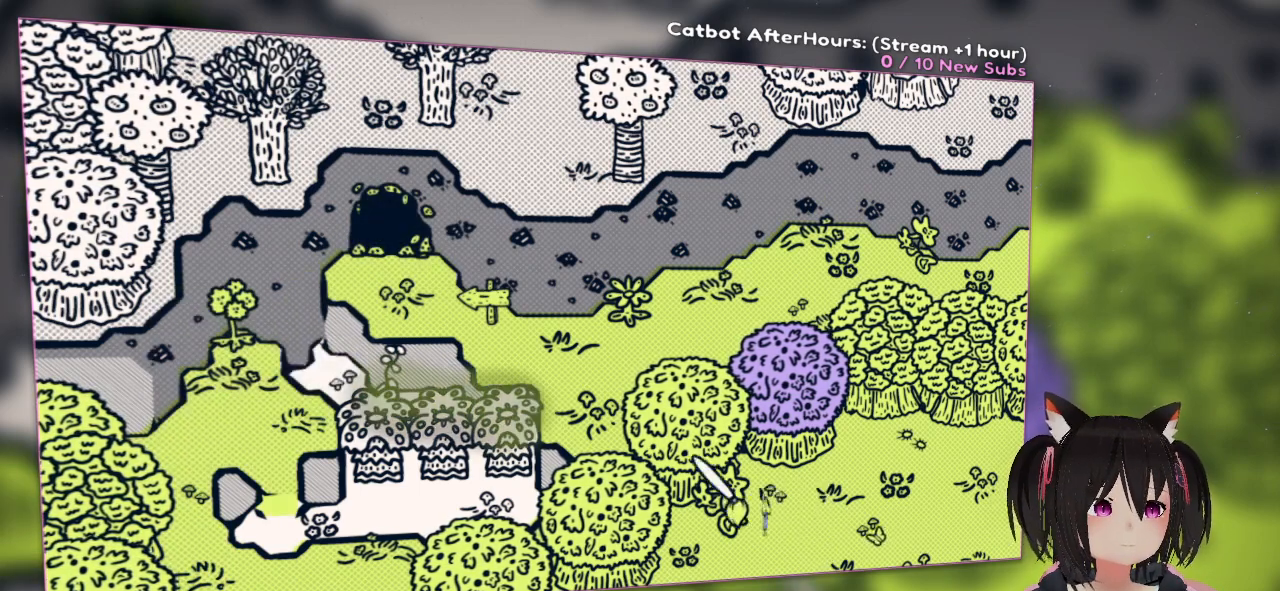
Gameplay with a controller (Nintendo layout); each line is a JSON object with the inputs held at the frame after it. "events" lists button and stick changes between this image and that frame as [ms after this image, input, new state], when the widget could be followed in between.
{"buttons": [], "left_stick": "center", "right_stick": "down-right", "events": [[417, "right_stick", "center"], [500, "right_stick", "down-right"]]}
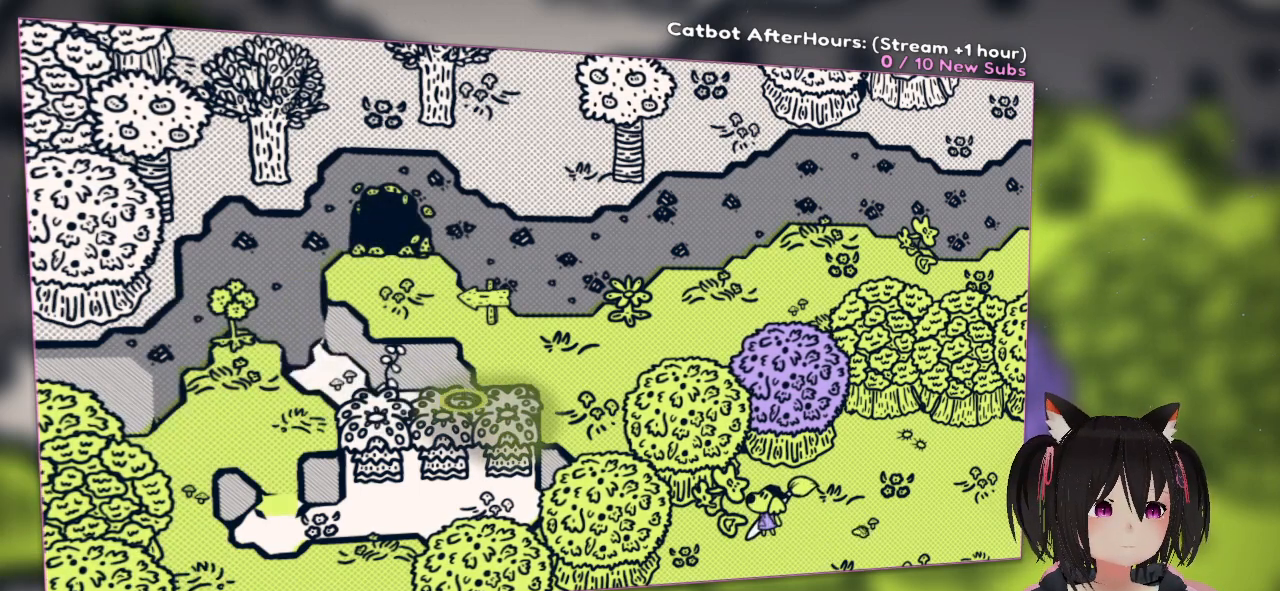
{"buttons": [], "left_stick": "center", "right_stick": "center", "events": [[167, "right_stick", "center"], [350, "R2", "down"], [433, "R2", "up"]]}
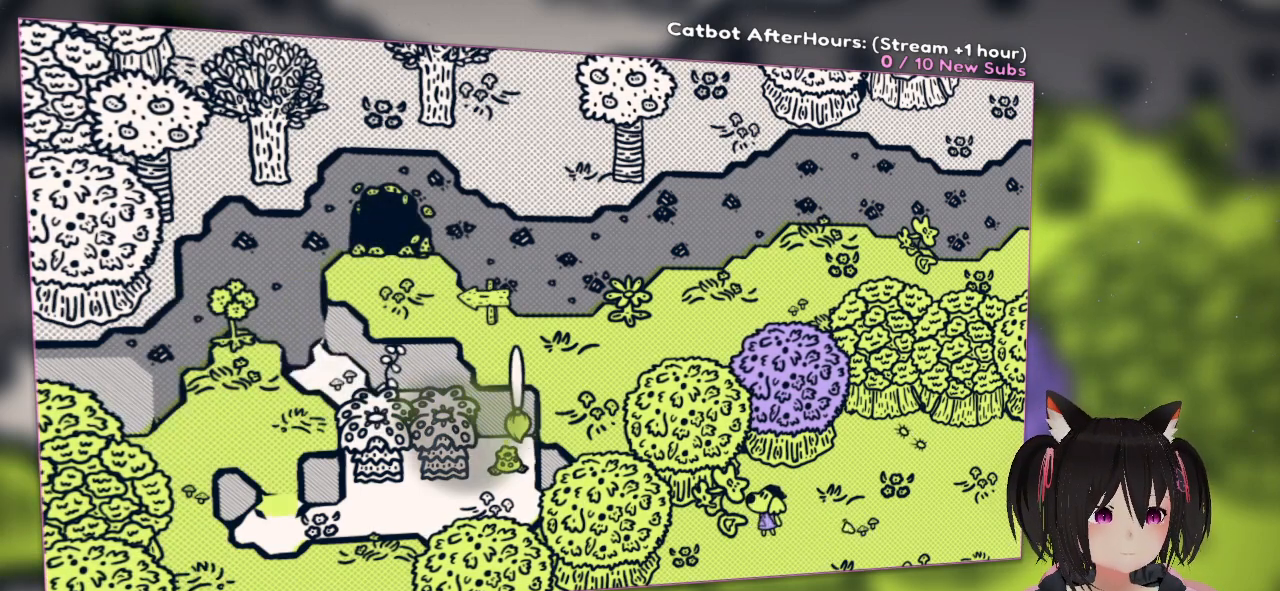
{"buttons": [], "left_stick": "center", "right_stick": "center", "events": [[50, "right_stick", "left"], [217, "right_stick", "center"], [317, "R2", "down"], [450, "R2", "up"]]}
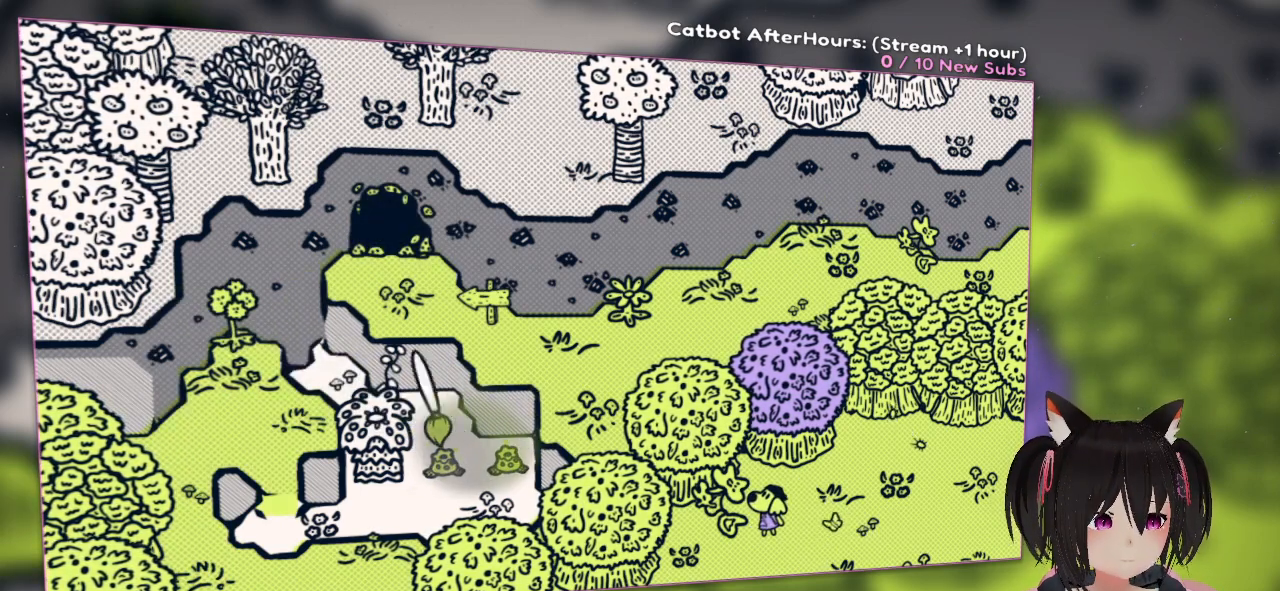
{"buttons": [], "left_stick": "center", "right_stick": "center", "events": [[17, "right_stick", "left"], [183, "right_stick", "center"], [250, "R2", "down"], [300, "R2", "up"]]}
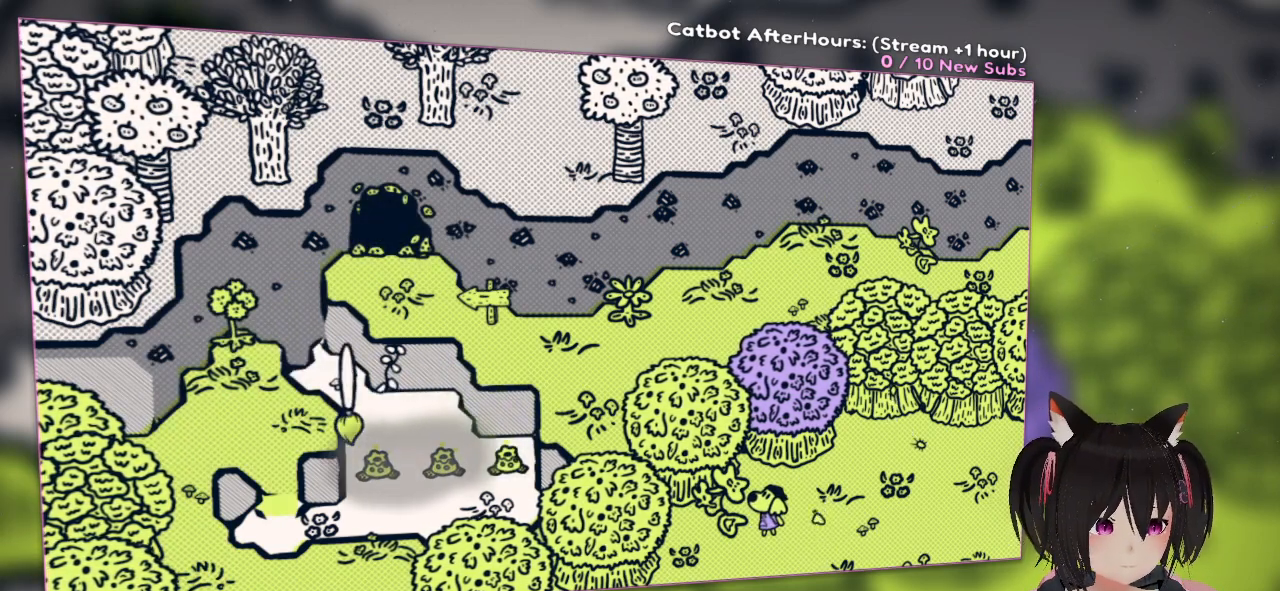
{"buttons": [], "left_stick": "center", "right_stick": "center", "events": [[133, "right_stick", "up"], [500, "right_stick", "center"]]}
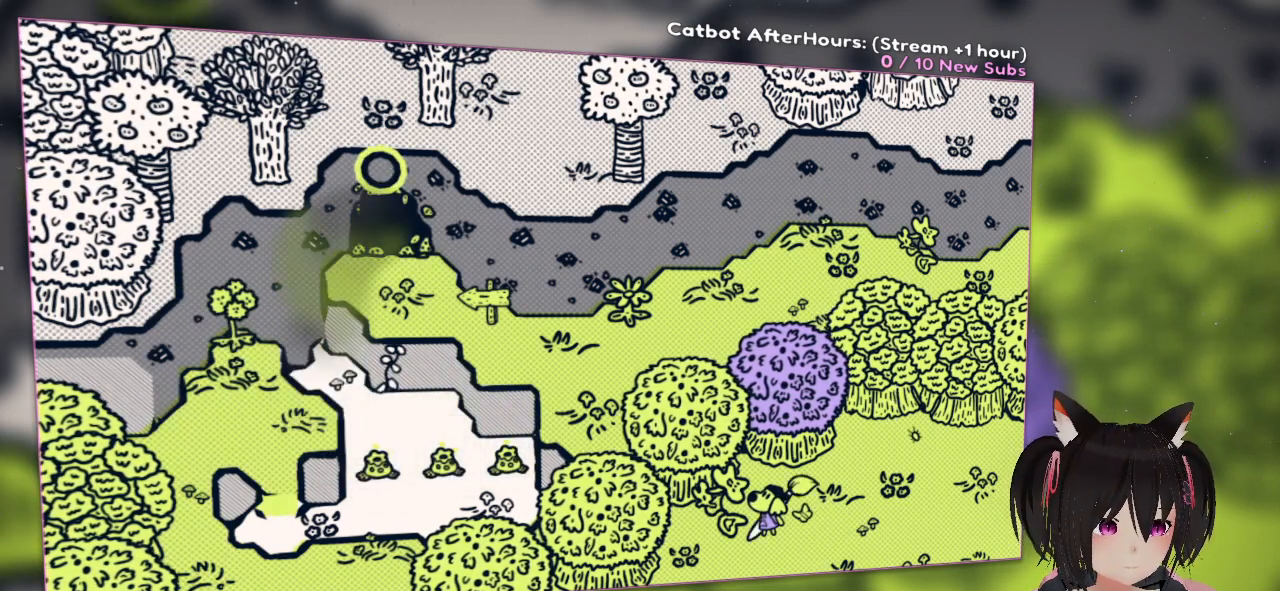
{"buttons": [], "left_stick": "center", "right_stick": "up", "events": [[350, "right_stick", "up"]]}
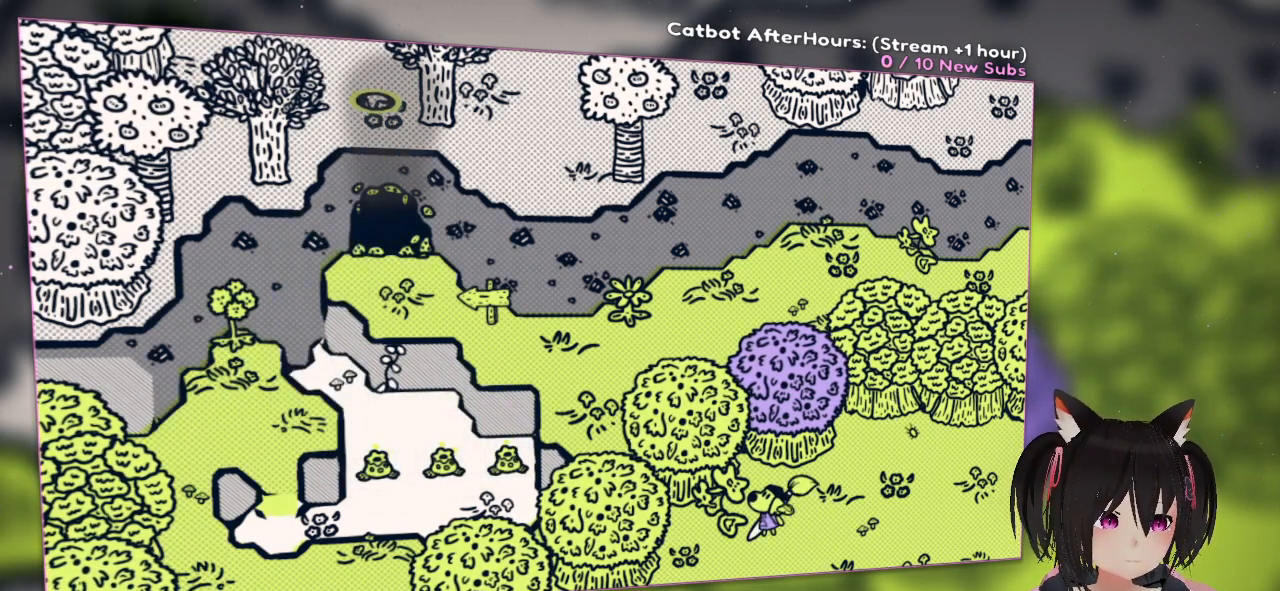
{"buttons": [], "left_stick": "center", "right_stick": "center", "events": [[150, "right_stick", "center"]]}
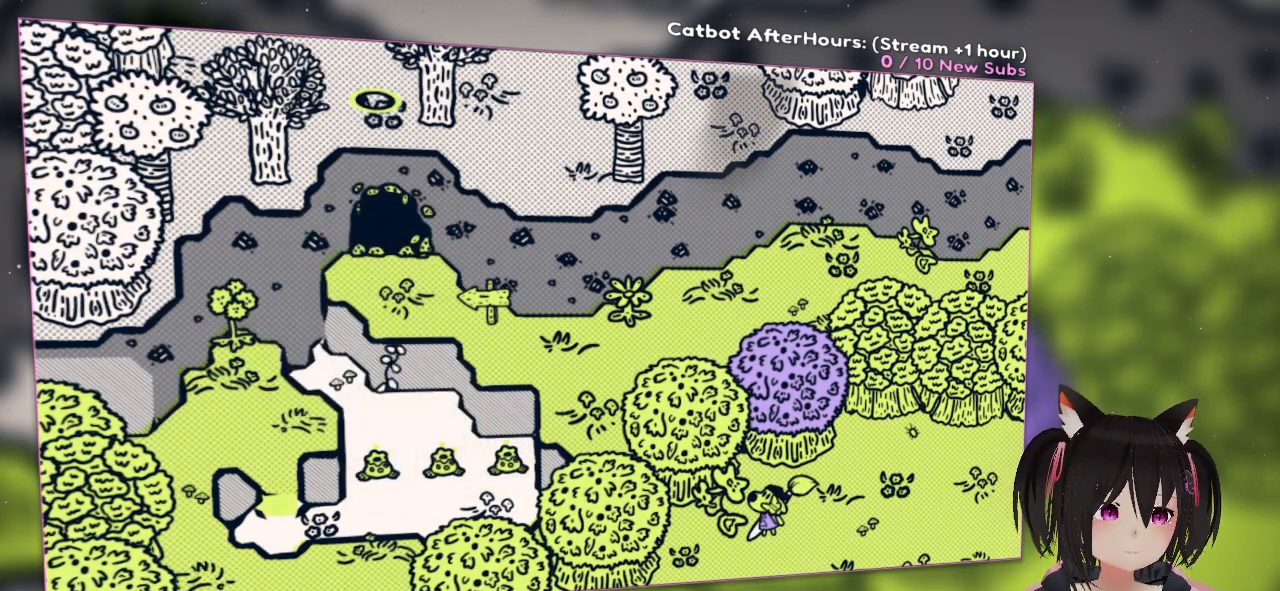
{"buttons": ["R2"], "left_stick": "center", "right_stick": "center", "events": [[200, "R2", "down"]]}
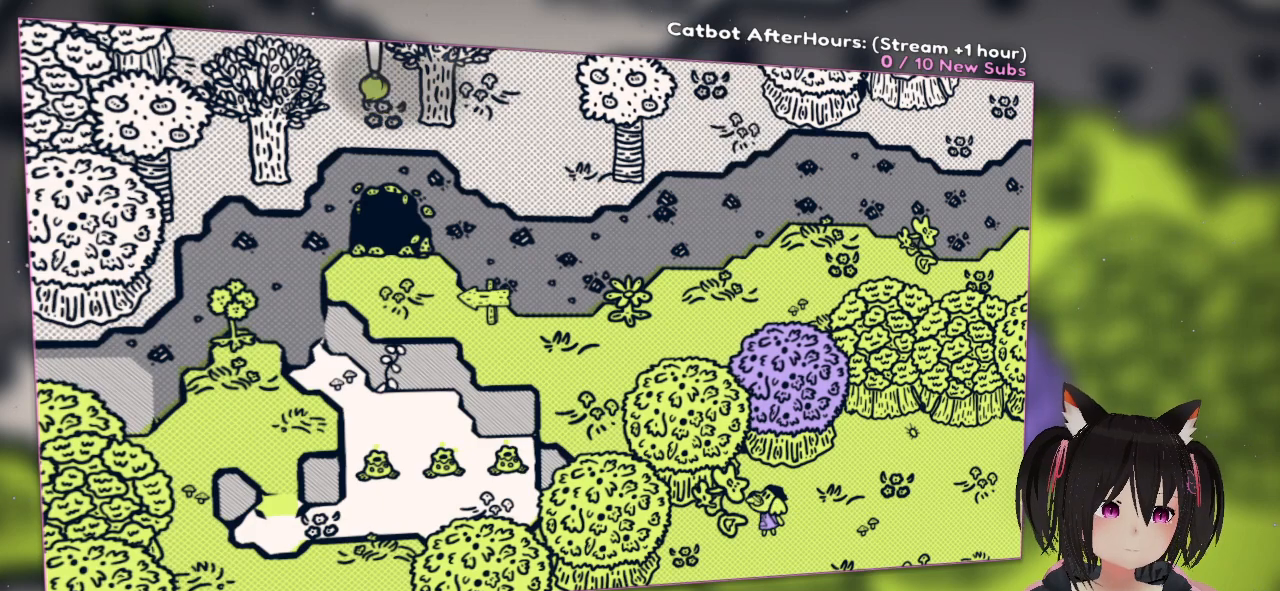
{"buttons": ["R2"], "left_stick": "center", "right_stick": "center", "events": []}
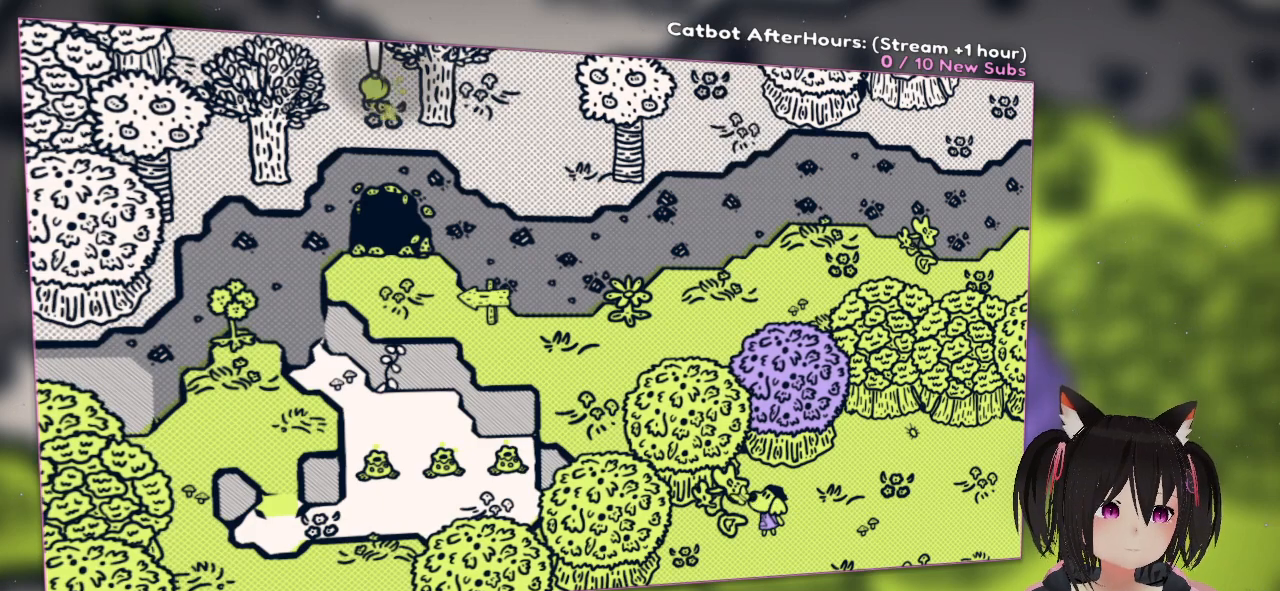
{"buttons": ["R2"], "left_stick": "center", "right_stick": "center", "events": []}
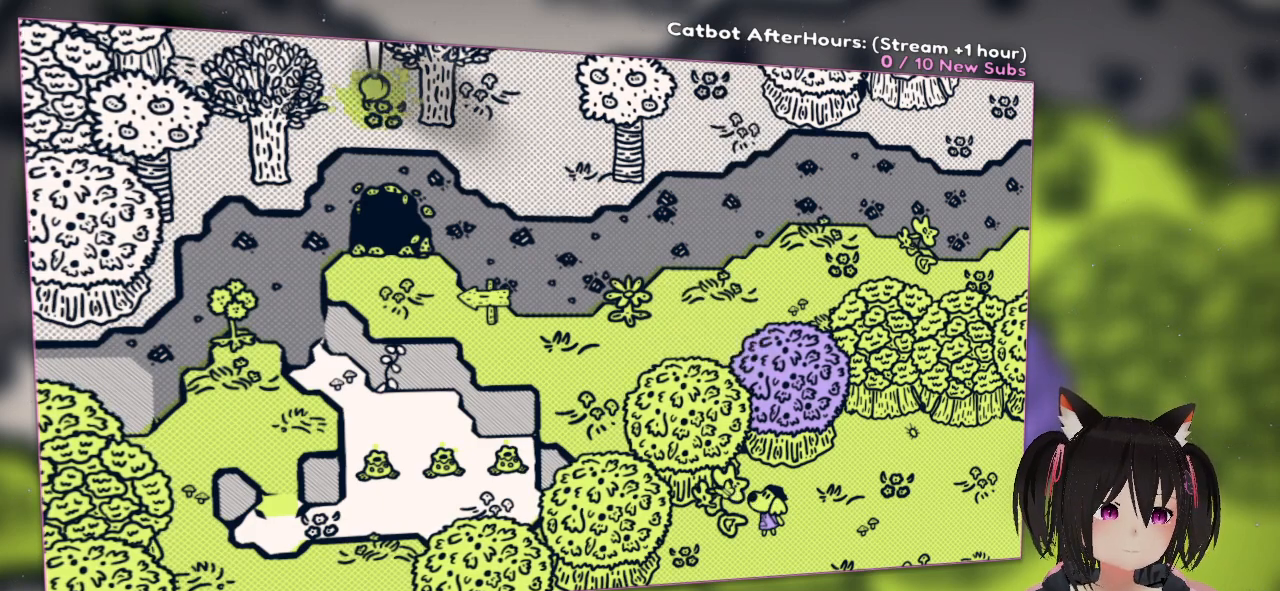
{"buttons": ["R2"], "left_stick": "center", "right_stick": "center", "events": []}
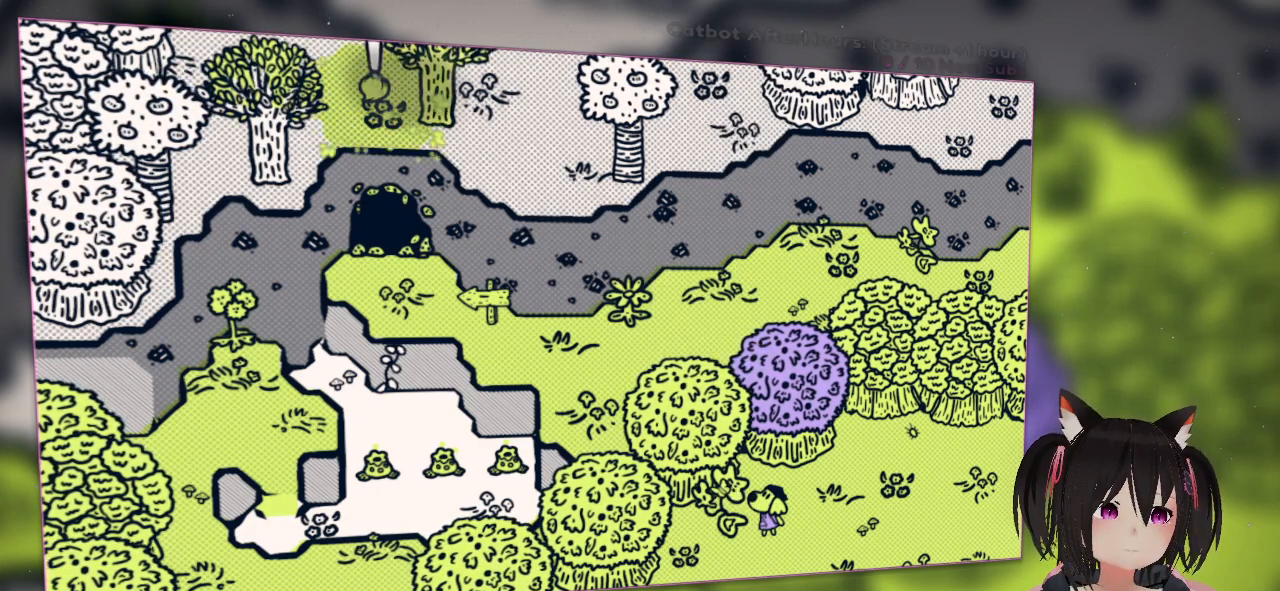
{"buttons": ["R2"], "left_stick": "center", "right_stick": "center", "events": []}
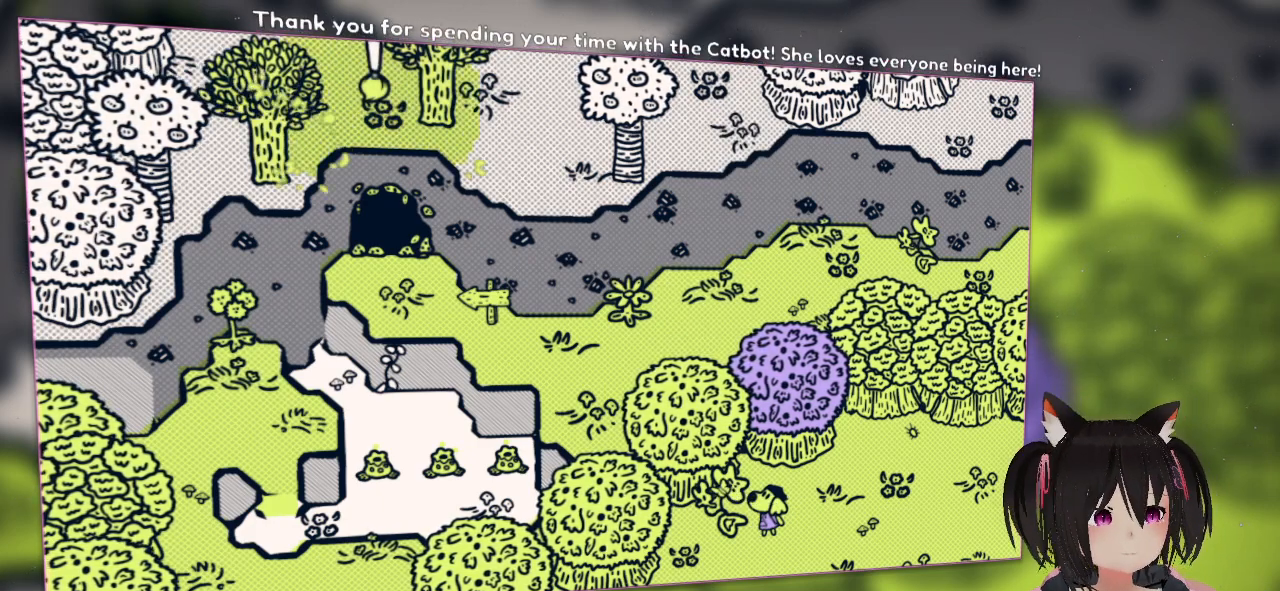
{"buttons": ["R2"], "left_stick": "center", "right_stick": "center", "events": []}
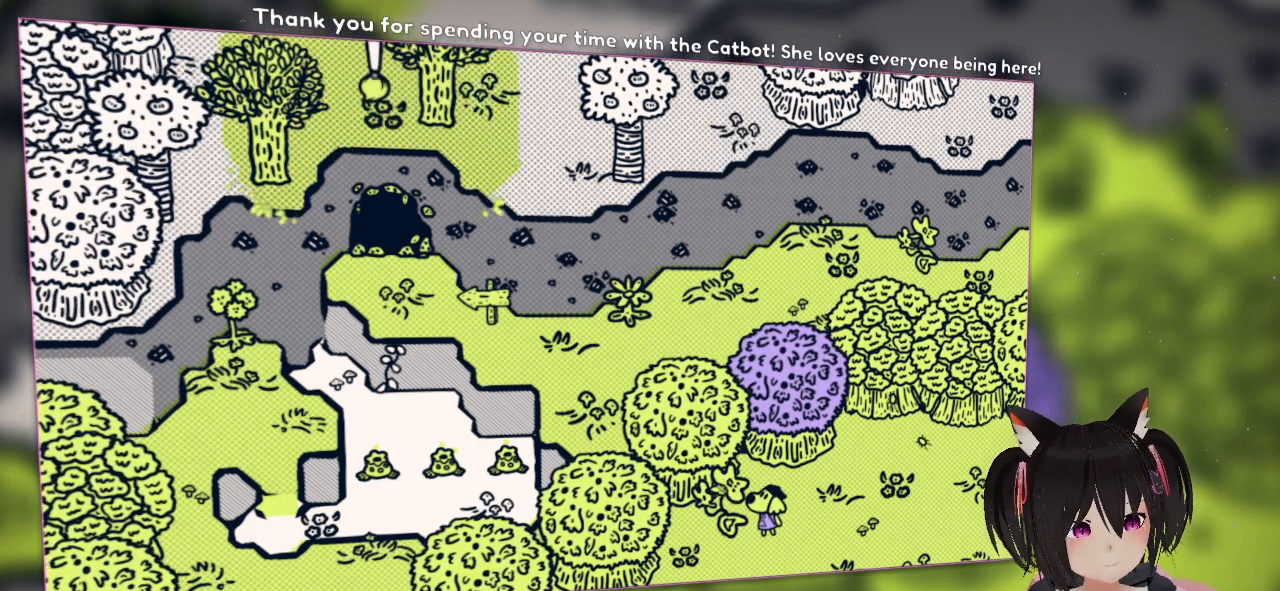
{"buttons": ["R2"], "left_stick": "center", "right_stick": "center", "events": []}
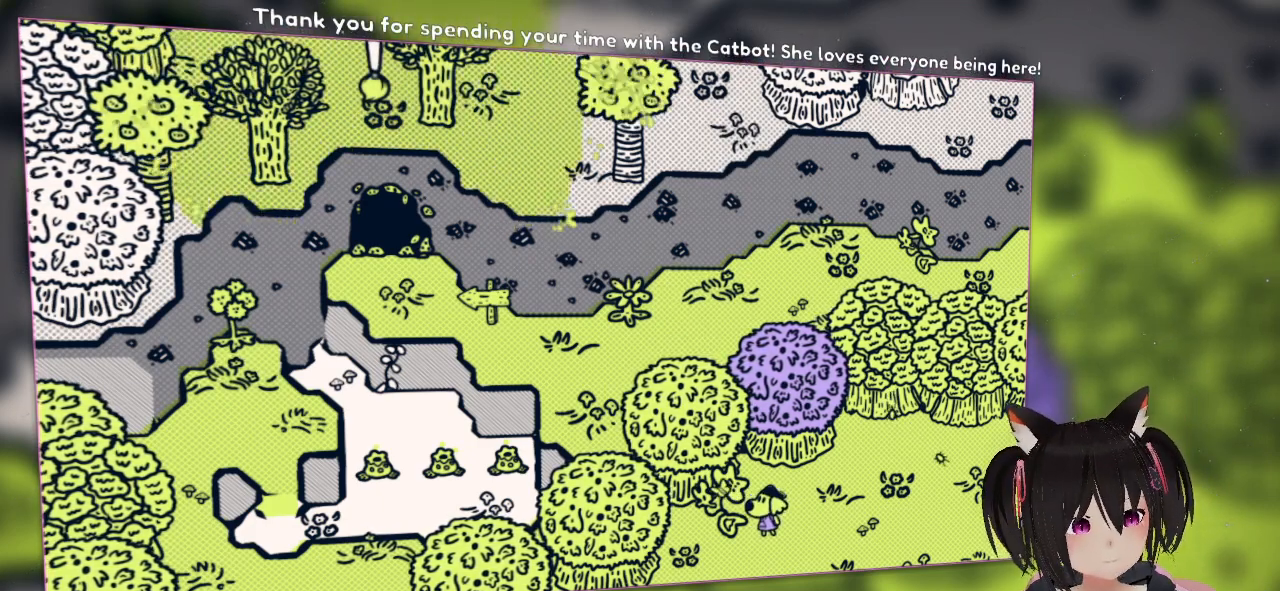
{"buttons": ["R2"], "left_stick": "center", "right_stick": "center", "events": []}
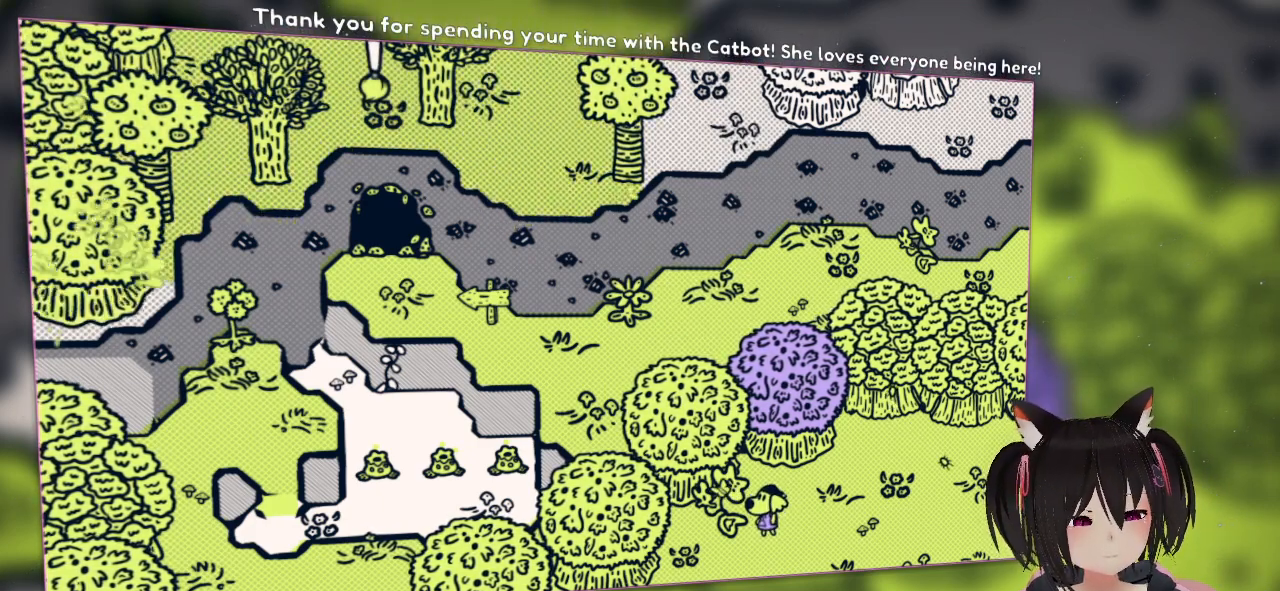
{"buttons": ["R2"], "left_stick": "center", "right_stick": "center", "events": []}
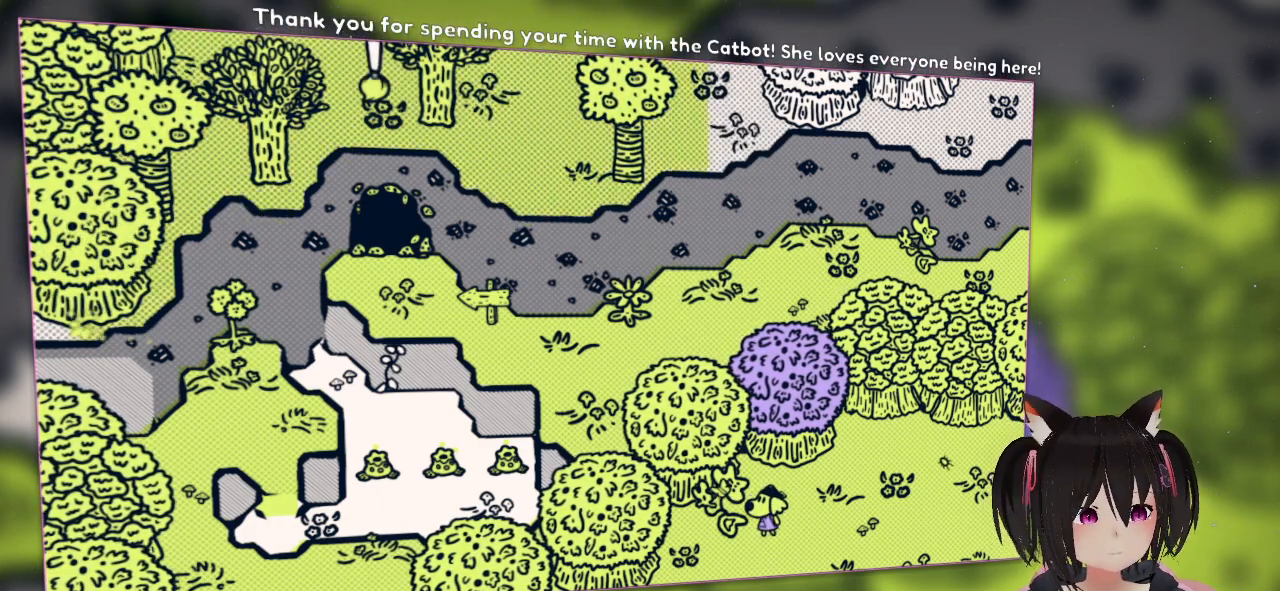
{"buttons": ["R2"], "left_stick": "center", "right_stick": "right", "events": [[500, "right_stick", "right"]]}
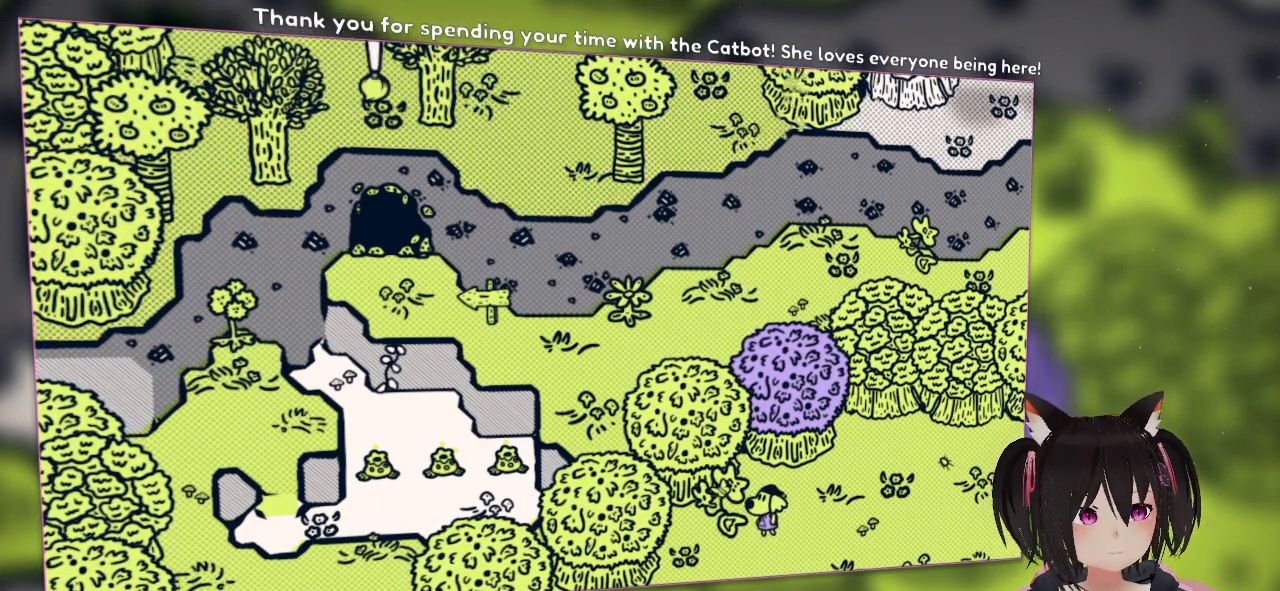
{"buttons": ["R2"], "left_stick": "center", "right_stick": "right", "events": []}
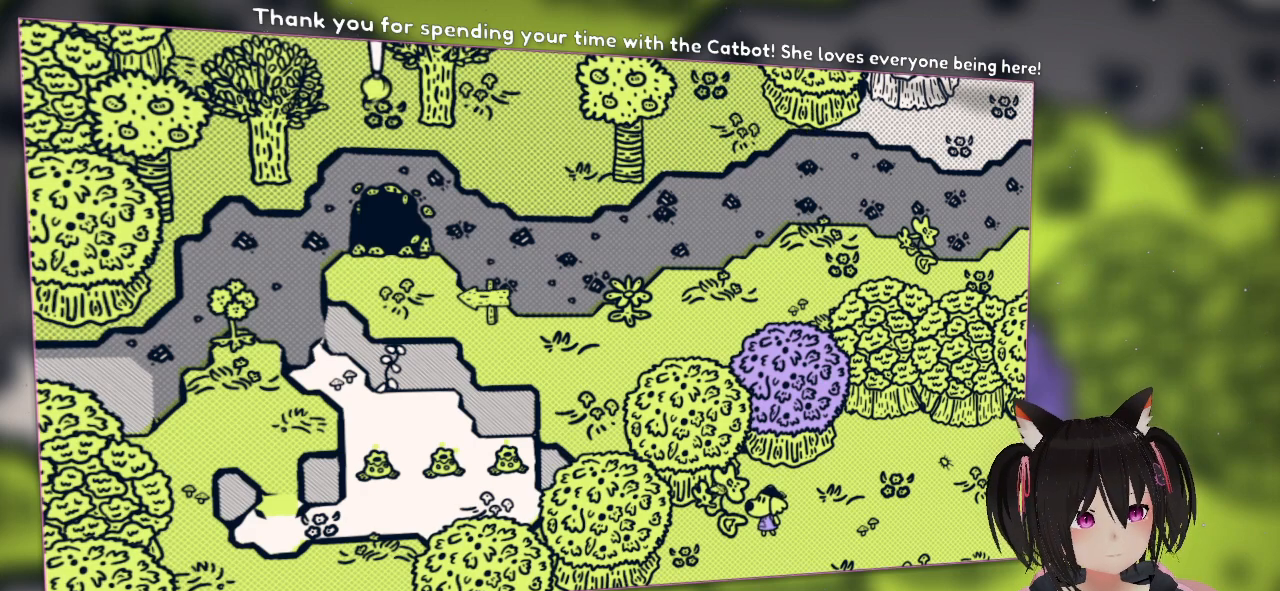
{"buttons": ["R2"], "left_stick": "center", "right_stick": "right", "events": []}
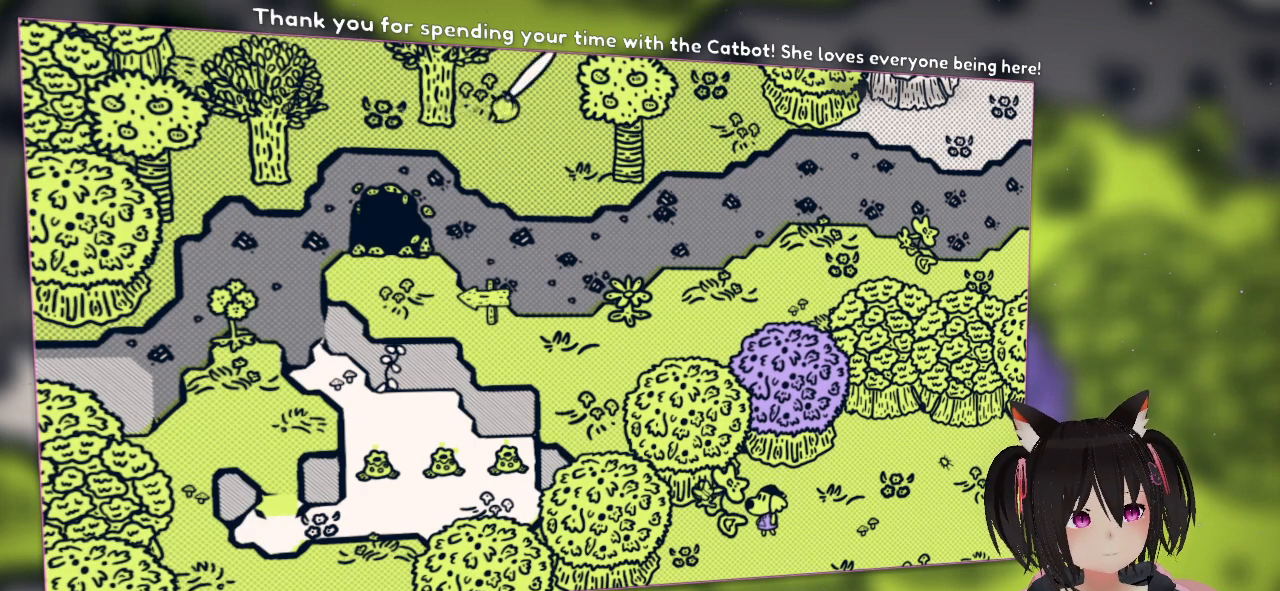
{"buttons": ["R2"], "left_stick": "center", "right_stick": "center", "events": [[383, "right_stick", "center"]]}
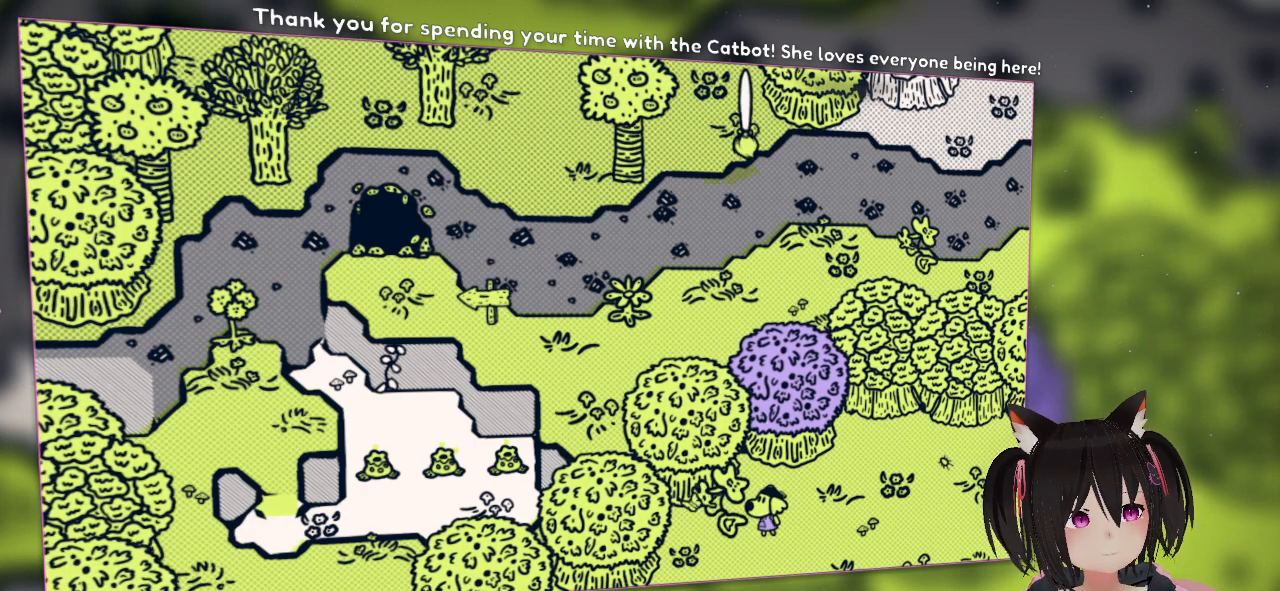
{"buttons": ["R2"], "left_stick": "center", "right_stick": "center", "events": [[50, "right_stick", "right"], [450, "right_stick", "center"]]}
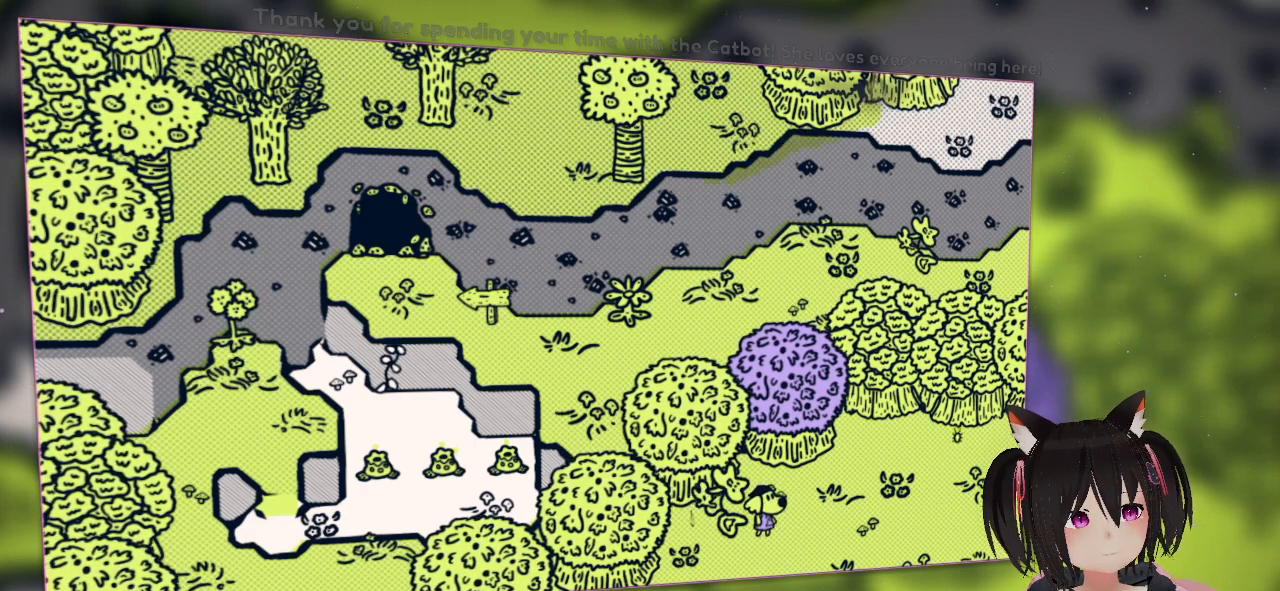
{"buttons": ["R2"], "left_stick": "center", "right_stick": "center", "events": [[183, "right_stick", "right"], [383, "right_stick", "center"]]}
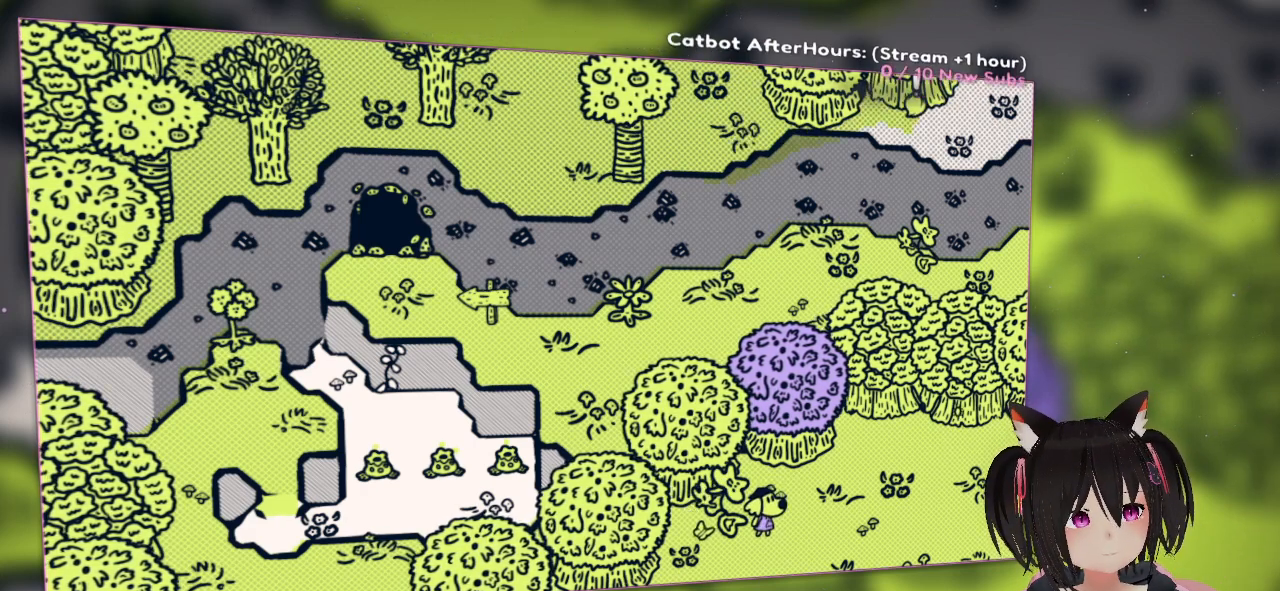
{"buttons": ["R2"], "left_stick": "center", "right_stick": "center", "events": [[217, "R2", "up"], [350, "R2", "down"]]}
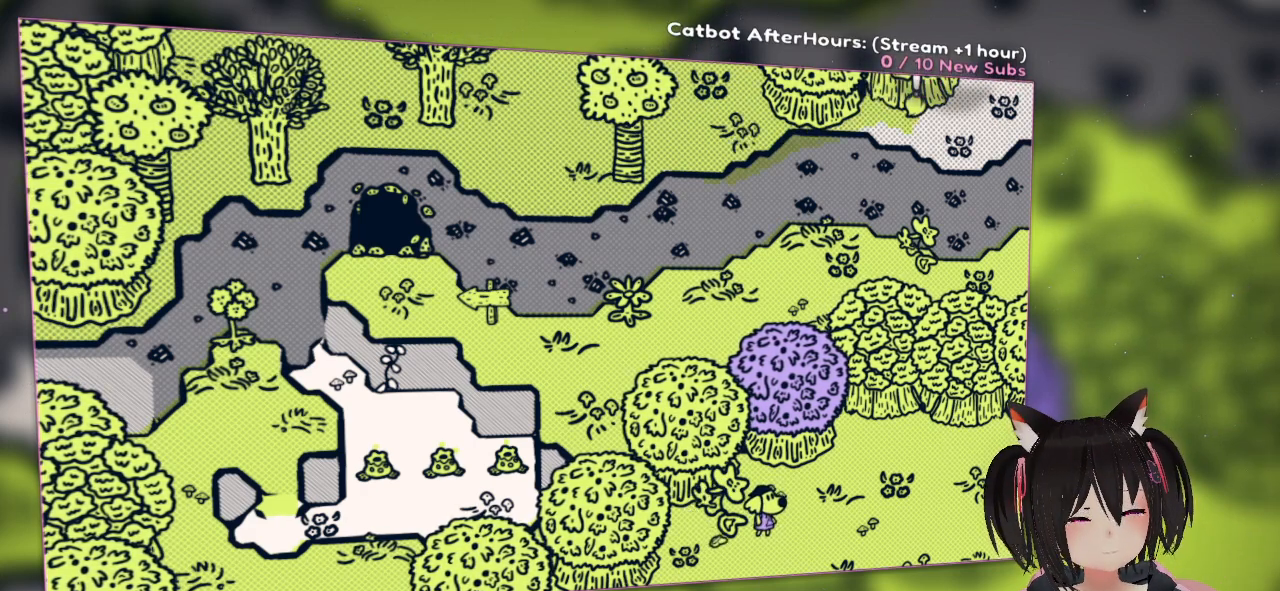
{"buttons": ["R2"], "left_stick": "center", "right_stick": "center", "events": []}
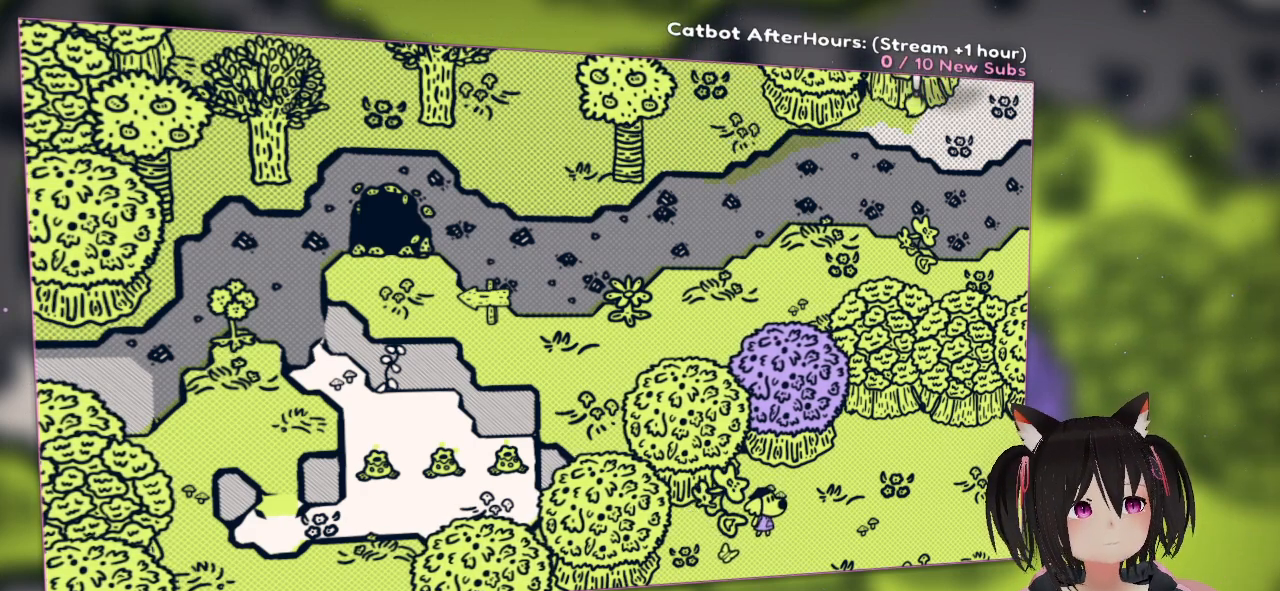
{"buttons": ["R2"], "left_stick": "center", "right_stick": "center", "events": []}
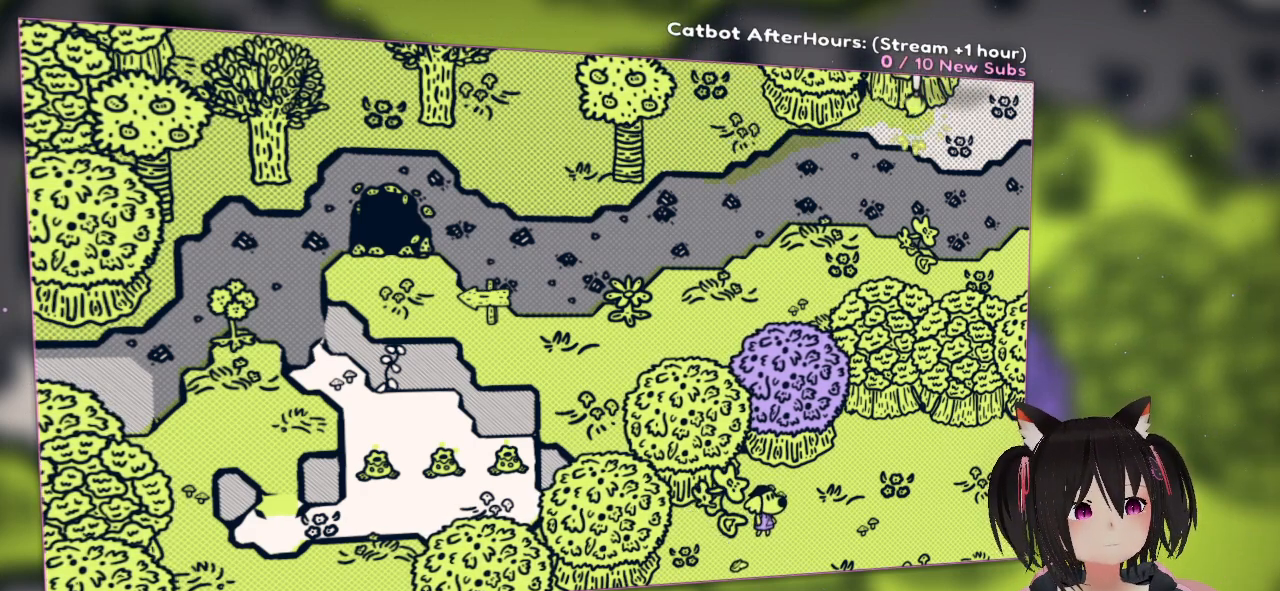
{"buttons": ["R2"], "left_stick": "center", "right_stick": "center", "events": []}
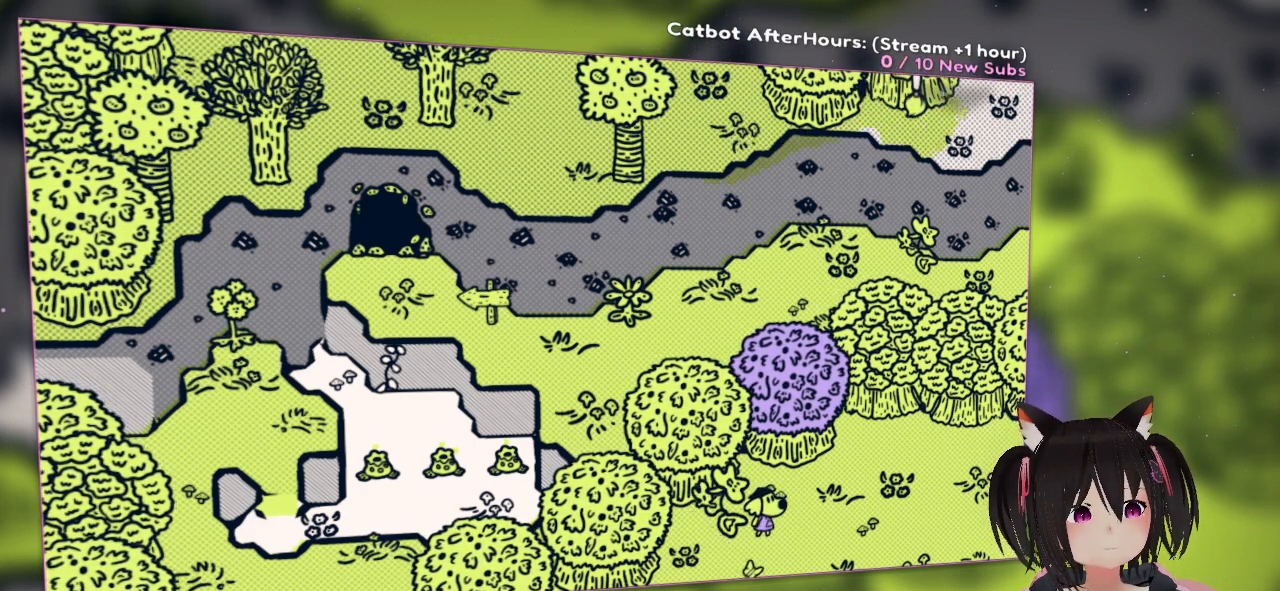
{"buttons": ["R2"], "left_stick": "center", "right_stick": "center", "events": []}
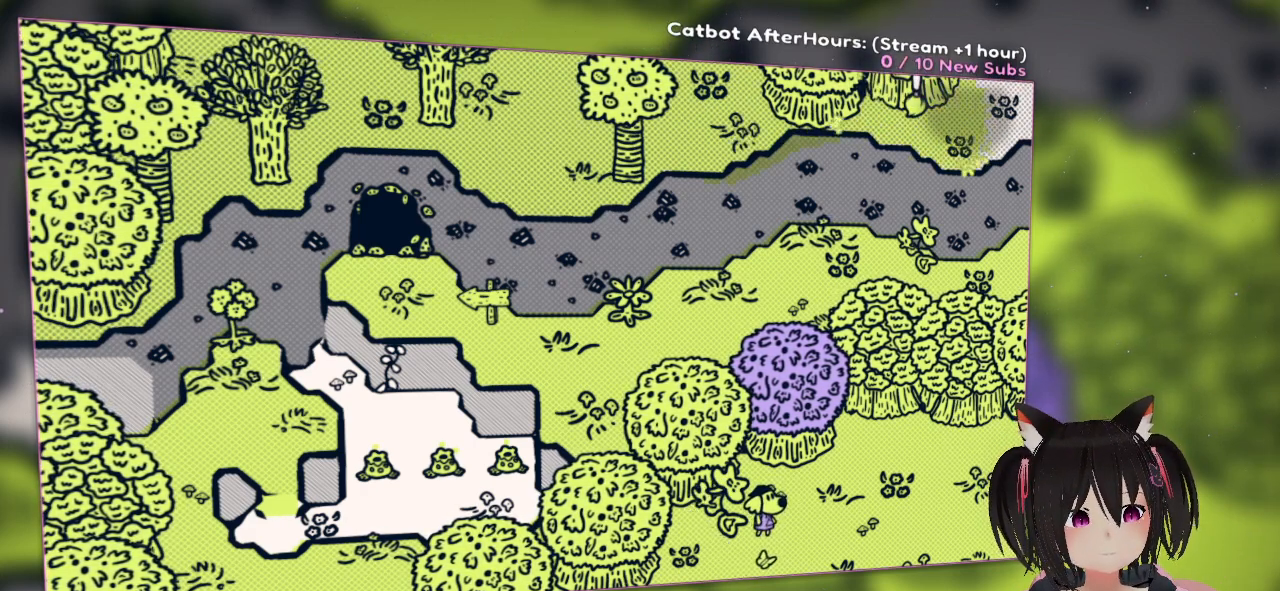
{"buttons": ["R2"], "left_stick": "center", "right_stick": "center", "events": []}